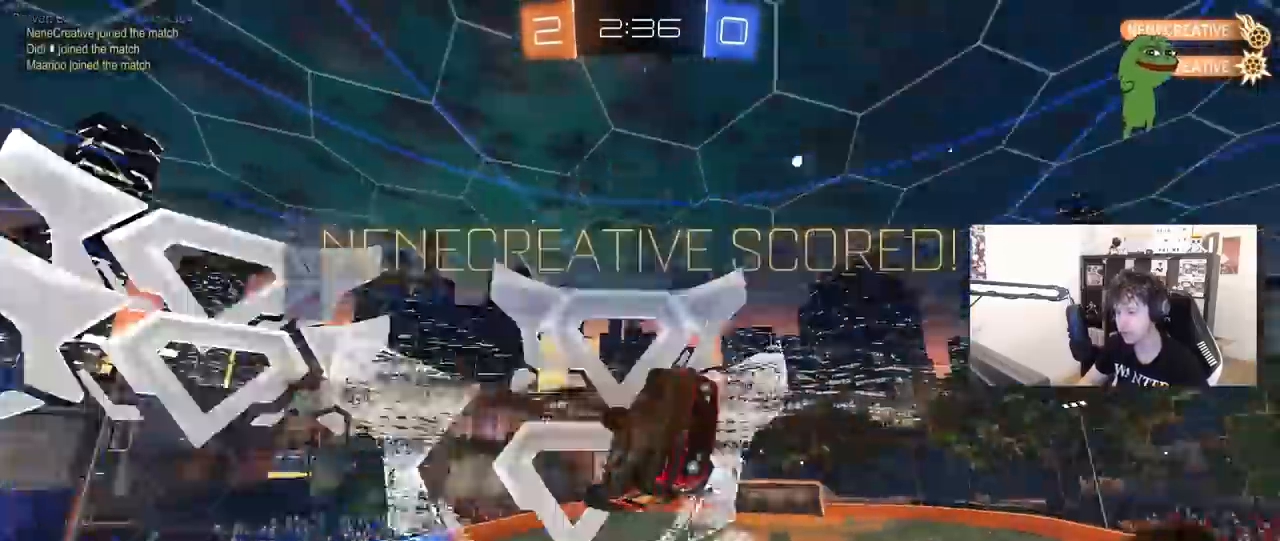
Gameplay with keyboard and mouse; each line is a JSON object with the keys and mouse buttons held at the frame after it. "events" lists presses ("down") and releases ("up") of "1", "2", "3", "4", "5", "a", "alt", "c", "caps_lock", "ctrl", "d", "e", "f", "g", "q", "r", "s", "shift", "space", "t", "tab", "v", "w", "x", "z", "mouse_left", "mouse_wheel" and "mouse_right" between this image and that frame as [ms after this image, input, new state], when the widget could be followed in between. "mouse_left", "mouse_wheel", "mouse_right" = the "left", "wheel", "right" buttons of the "mouse" list. No other keys are recorded. "wheel" means that the mouse wheel is clicked or scrolled. "mouse_move" is the direction in which the mouse moves at that frame (one of eight, or "still"), when it could be read.
{"keys": ["tab"], "mouse": [], "mouse_move": "still", "events": [[150, "a", "up"], [150, "shift", "up"], [283, "d", "down"], [283, "s", "up"], [283, "tab", "down"], [433, "d", "up"]]}
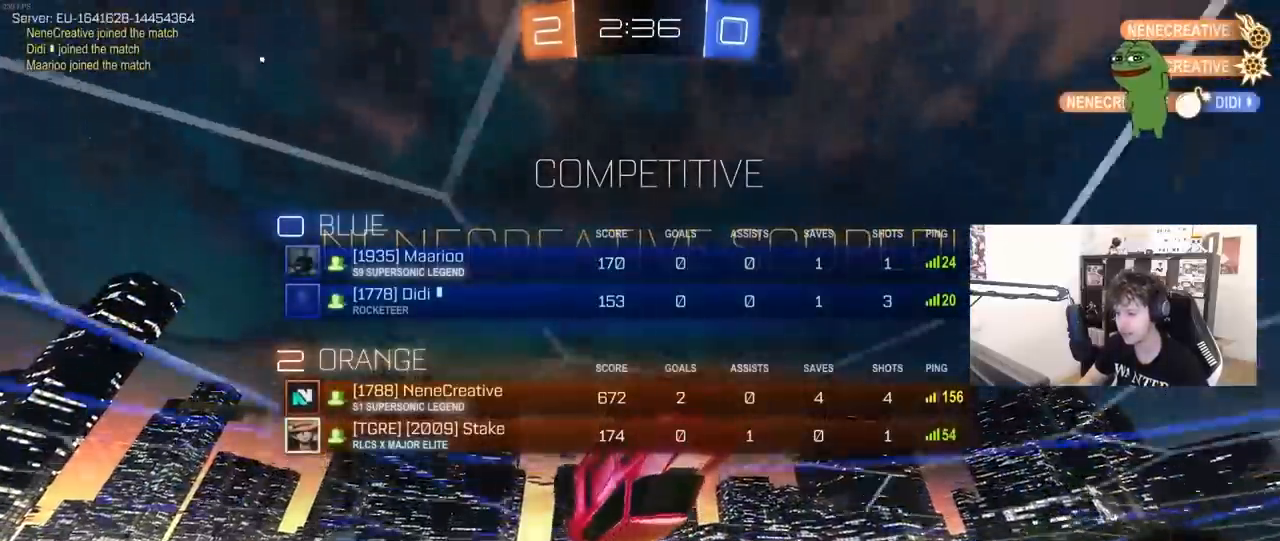
{"keys": ["s", "tab"], "mouse": ["right"], "mouse_move": "still", "events": [[117, "s", "down"], [167, "mouse_right", "down"], [250, "mouse_right", "up"], [300, "mouse_right", "down"]]}
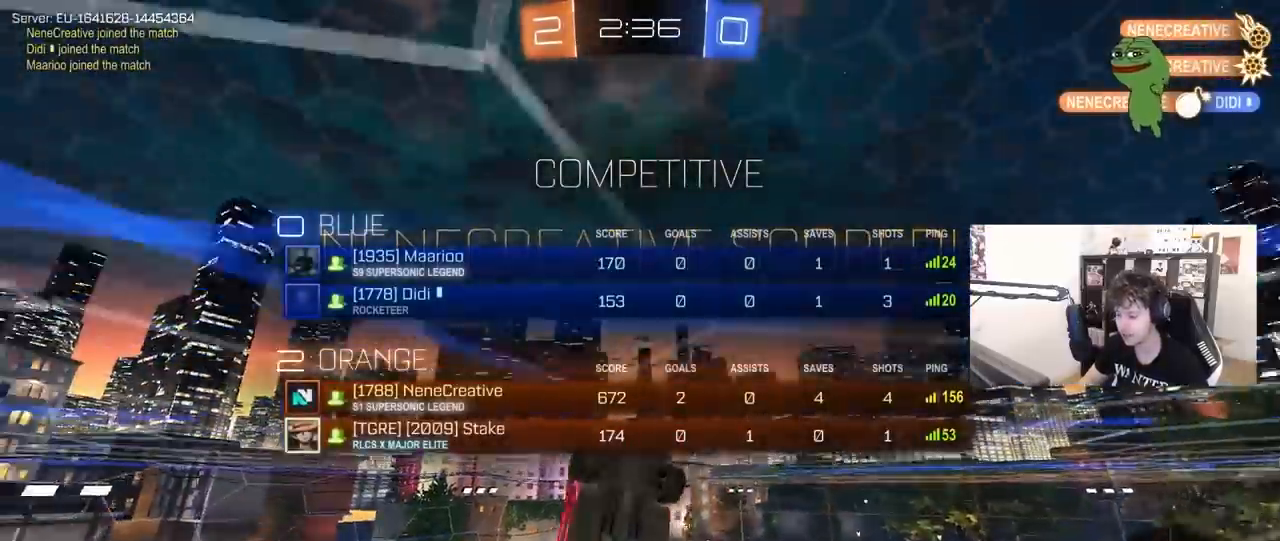
{"keys": ["d", "w"], "mouse": [], "mouse_move": "still", "events": [[33, "mouse_right", "up"], [83, "s", "up"], [83, "tab", "up"], [133, "d", "down"], [133, "mouse_left", "down"], [183, "shift", "down"], [233, "w", "down"], [450, "mouse_left", "up"], [450, "shift", "up"]]}
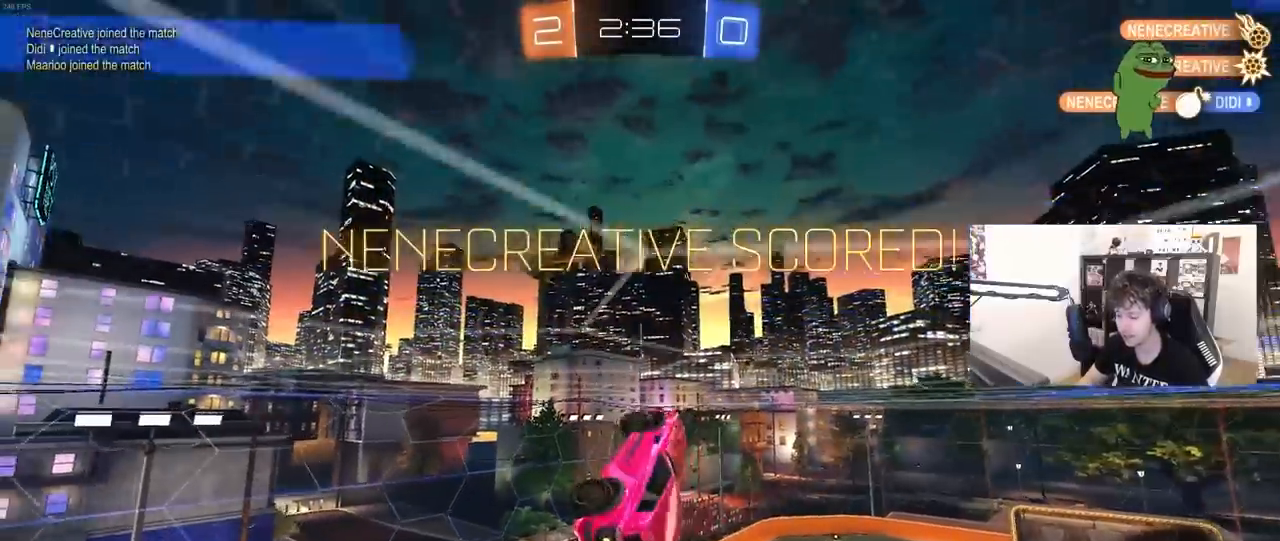
{"keys": ["d", "shift"], "mouse": ["left"], "mouse_move": "still", "events": [[100, "w", "up"], [250, "s", "down"], [283, "shift", "down"], [333, "mouse_left", "down"], [383, "s", "up"]]}
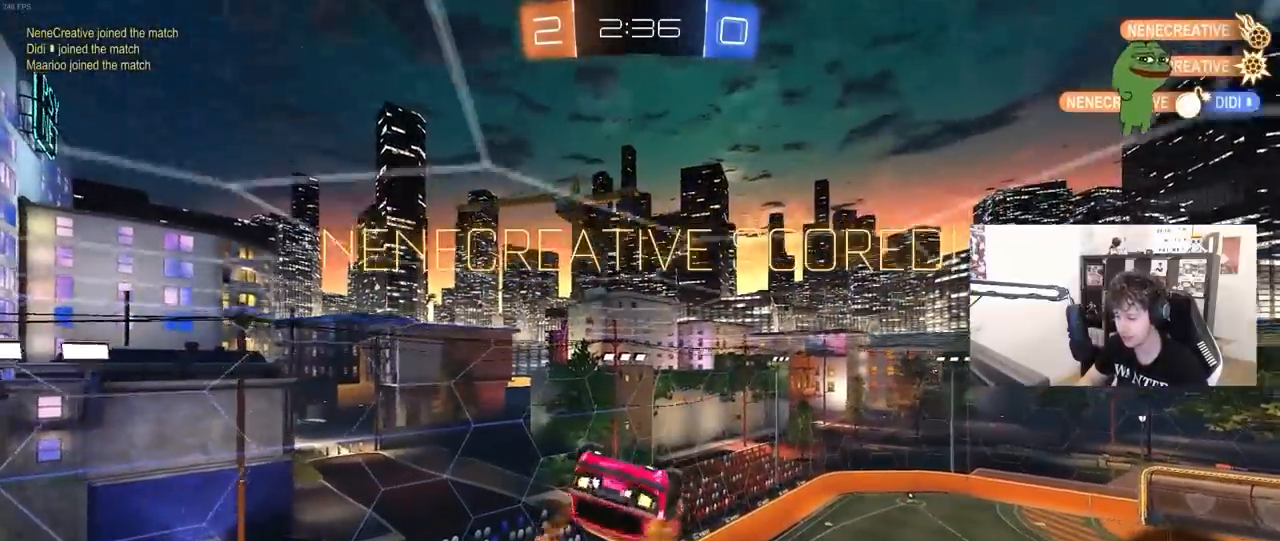
{"keys": ["shift"], "mouse": ["left"], "mouse_move": "still", "events": [[117, "w", "down"], [400, "w", "up"], [483, "d", "up"]]}
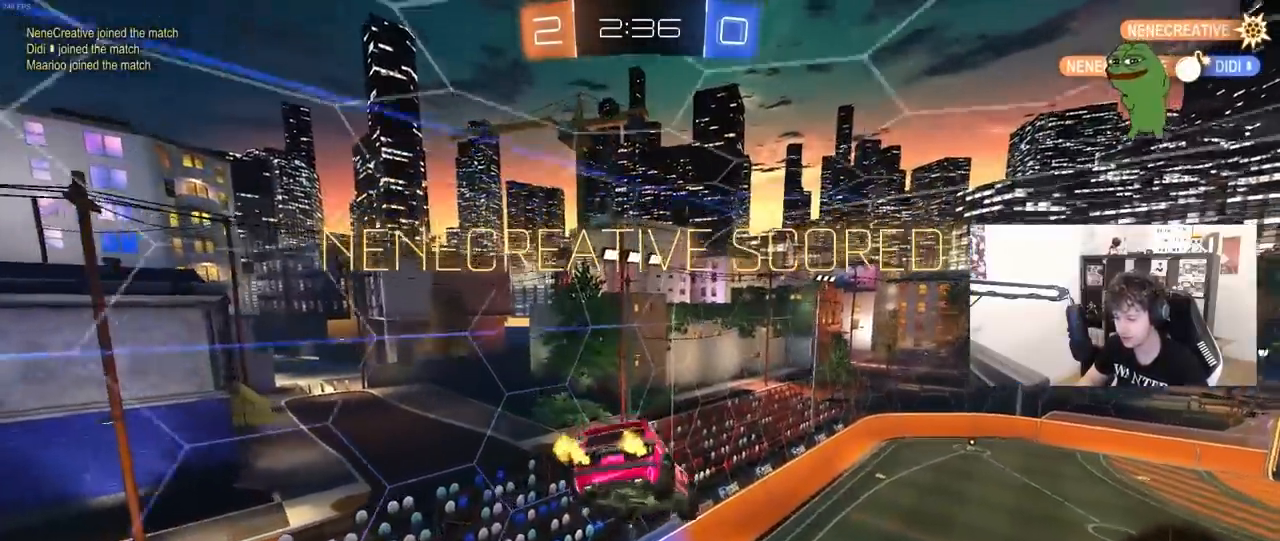
{"keys": [], "mouse": ["right"], "mouse_move": "still", "events": [[33, "shift", "up"], [83, "mouse_left", "up"], [83, "shift", "down"], [133, "d", "down"], [317, "d", "up"], [367, "shift", "up"], [500, "mouse_right", "down"]]}
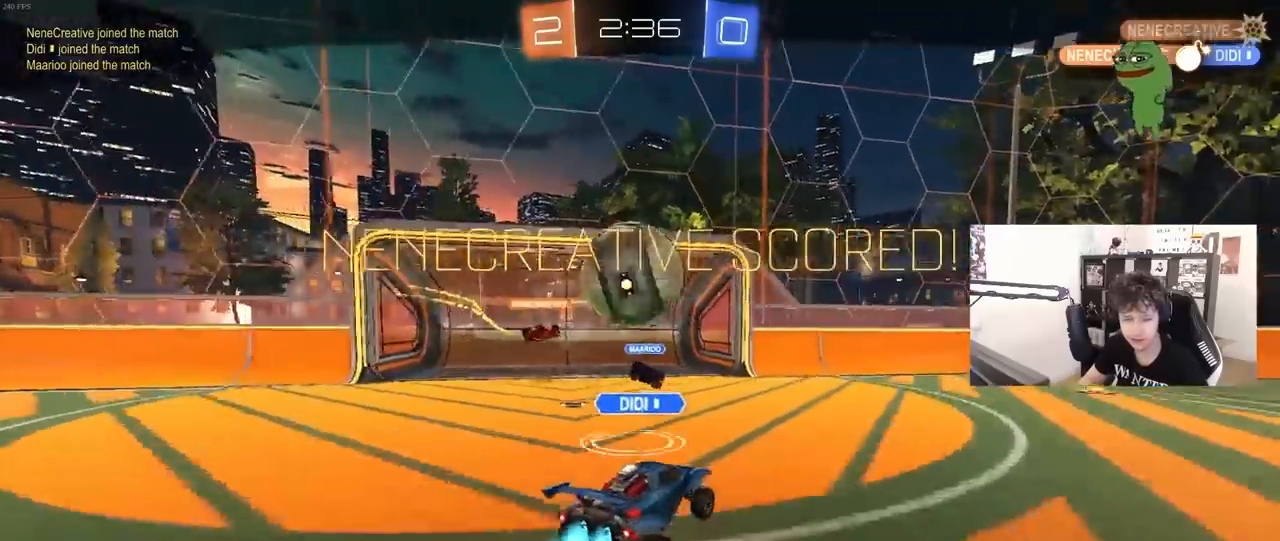
{"keys": [], "mouse": ["right"], "mouse_move": "still", "events": [[150, "mouse_right", "up"], [200, "mouse_right", "down"]]}
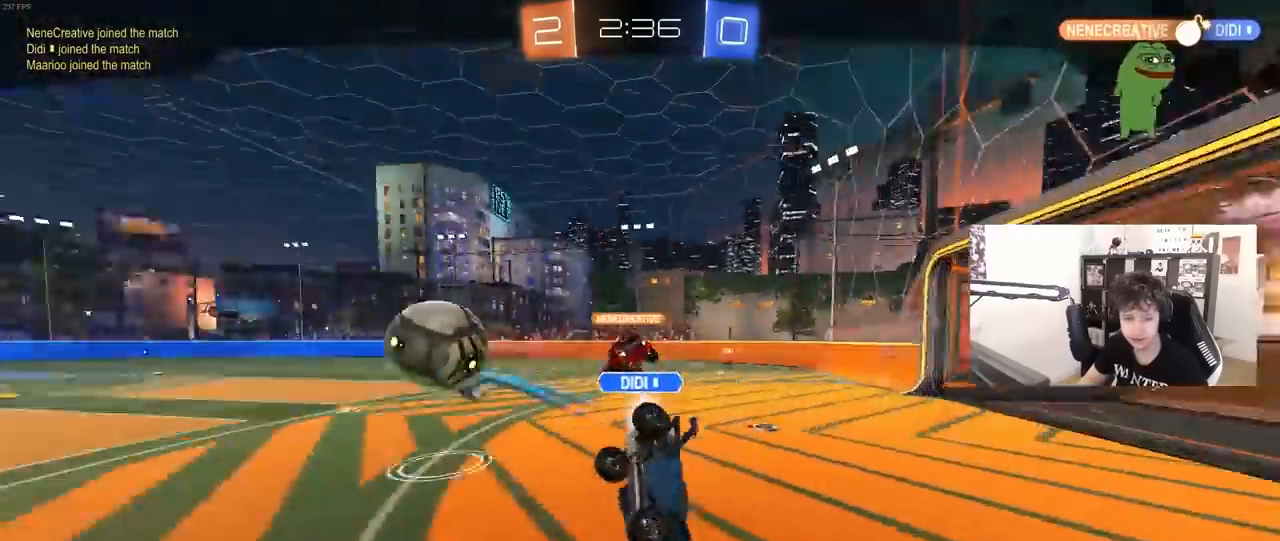
{"keys": [], "mouse": [], "mouse_move": "still", "events": [[117, "mouse_right", "up"], [167, "mouse_right", "down"], [350, "mouse_right", "up"], [400, "mouse_right", "down"], [483, "mouse_right", "up"]]}
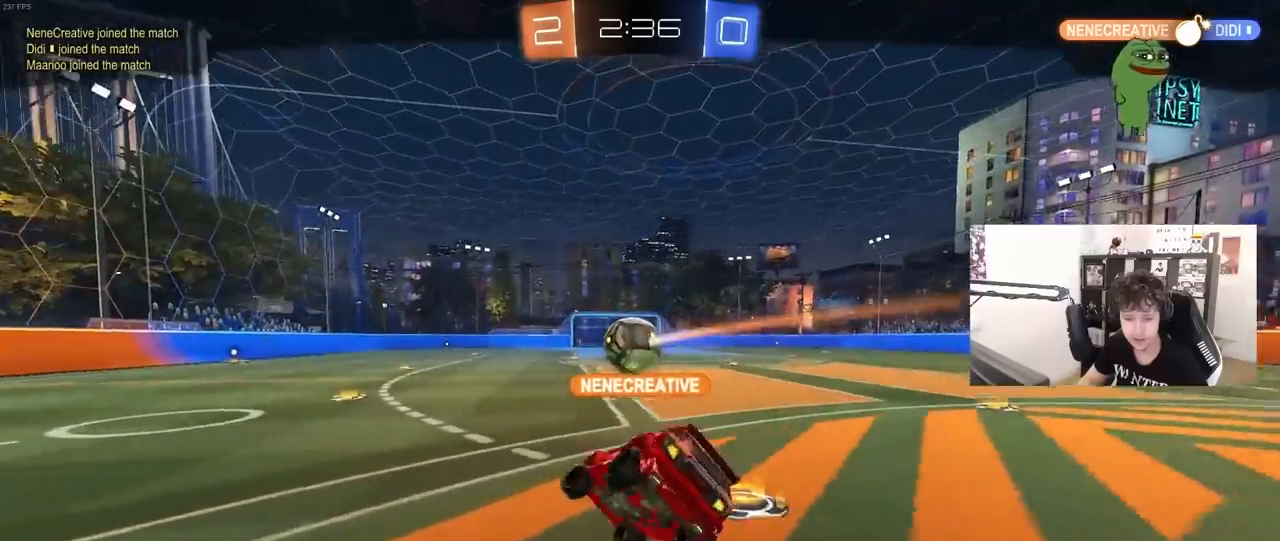
{"keys": [], "mouse": [], "mouse_move": "still", "events": []}
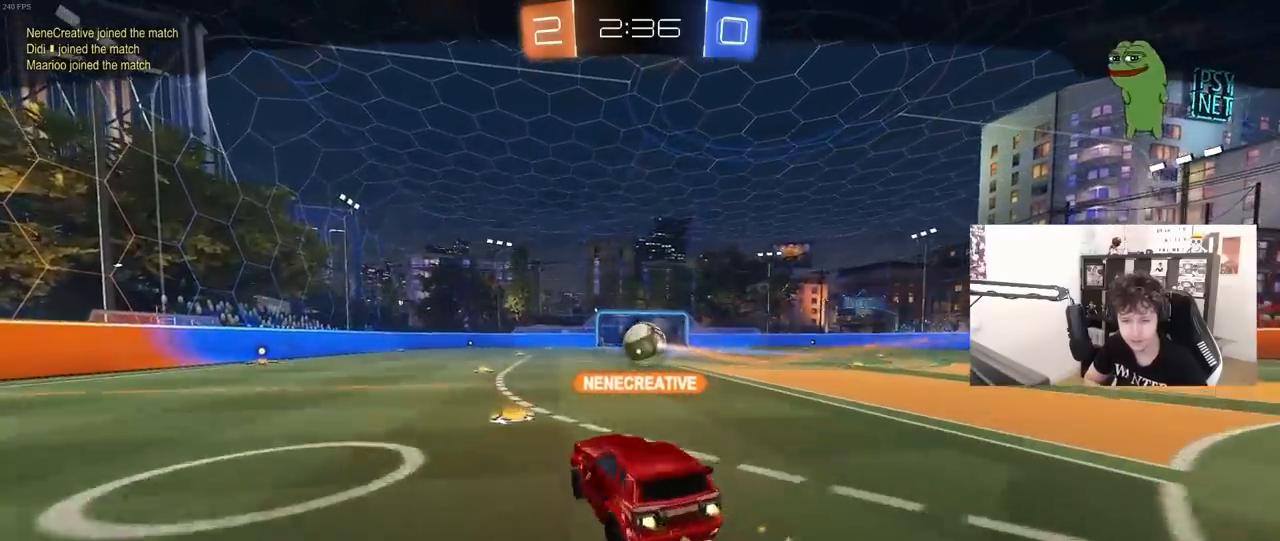
{"keys": [], "mouse": [], "mouse_move": "still", "events": []}
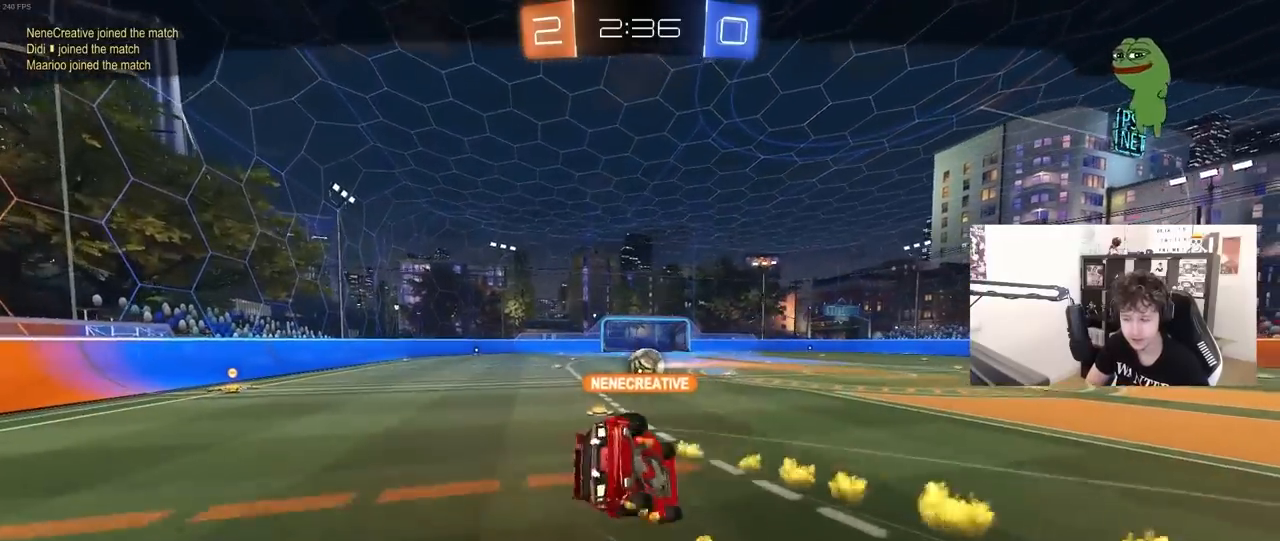
{"keys": [], "mouse": [], "mouse_move": "still", "events": []}
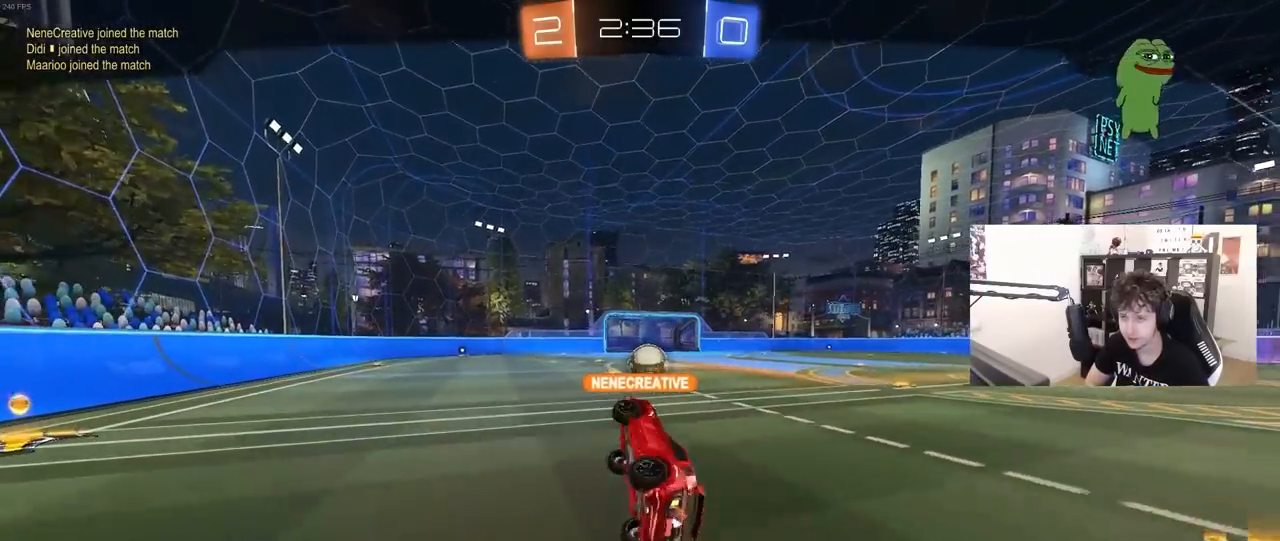
{"keys": ["tab"], "mouse": [], "mouse_move": "still", "events": [[367, "tab", "down"]]}
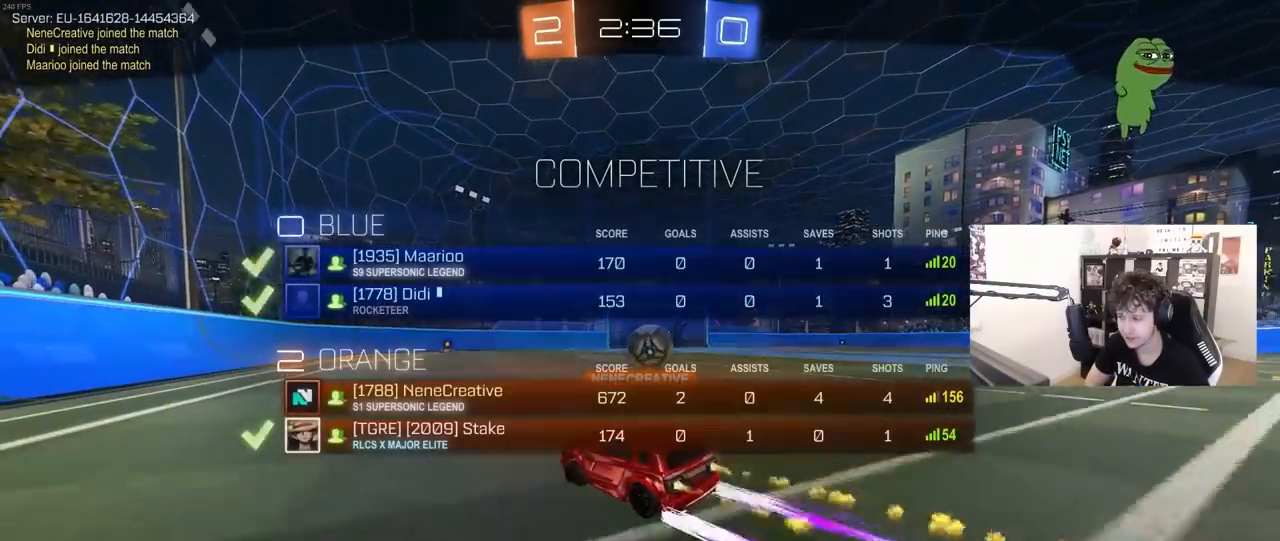
{"keys": [], "mouse": [], "mouse_move": "still", "events": [[283, "tab", "up"]]}
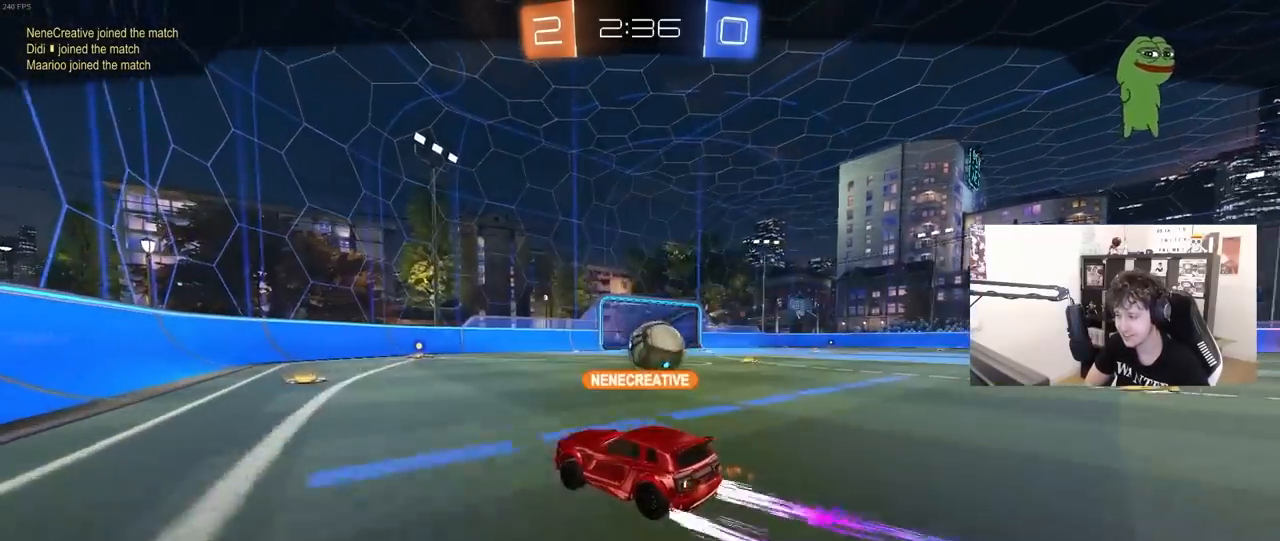
{"keys": [], "mouse": [], "mouse_move": "still", "events": []}
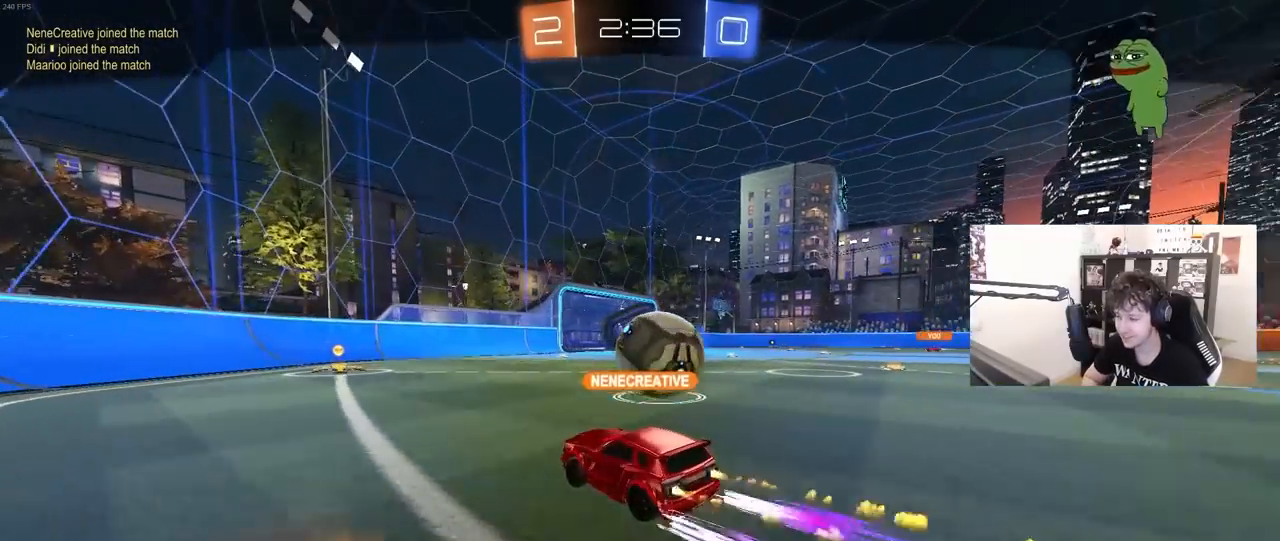
{"keys": [], "mouse": ["right"], "mouse_move": "still", "events": [[317, "mouse_right", "down"], [367, "mouse_right", "up"], [467, "mouse_right", "down"]]}
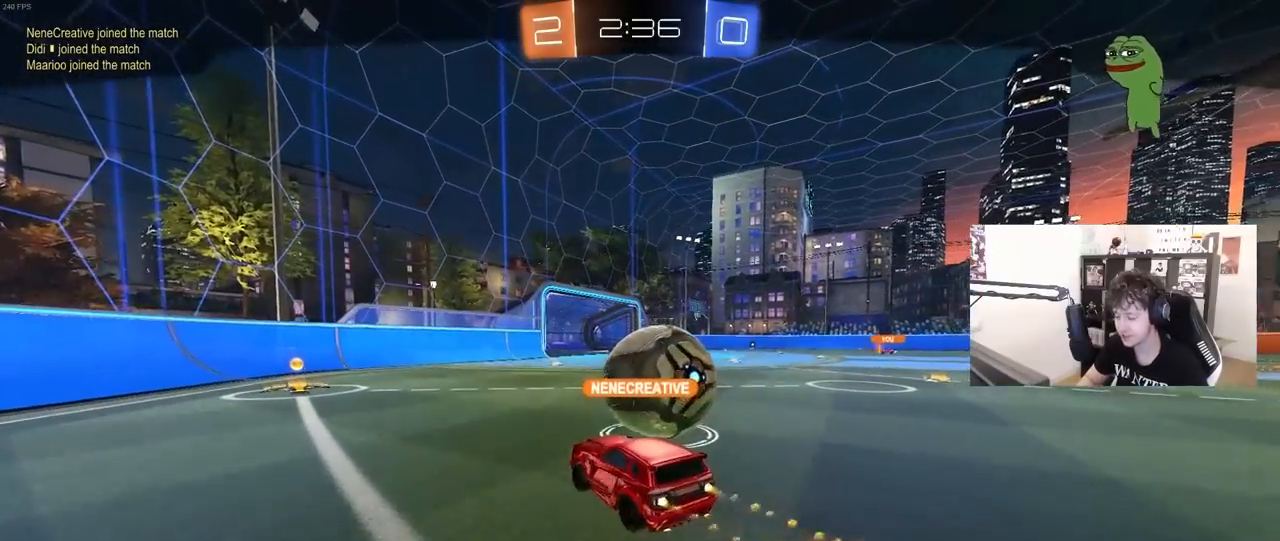
{"keys": [], "mouse": [], "mouse_move": "still", "events": [[100, "mouse_right", "up"], [250, "mouse_right", "down"], [383, "mouse_right", "up"]]}
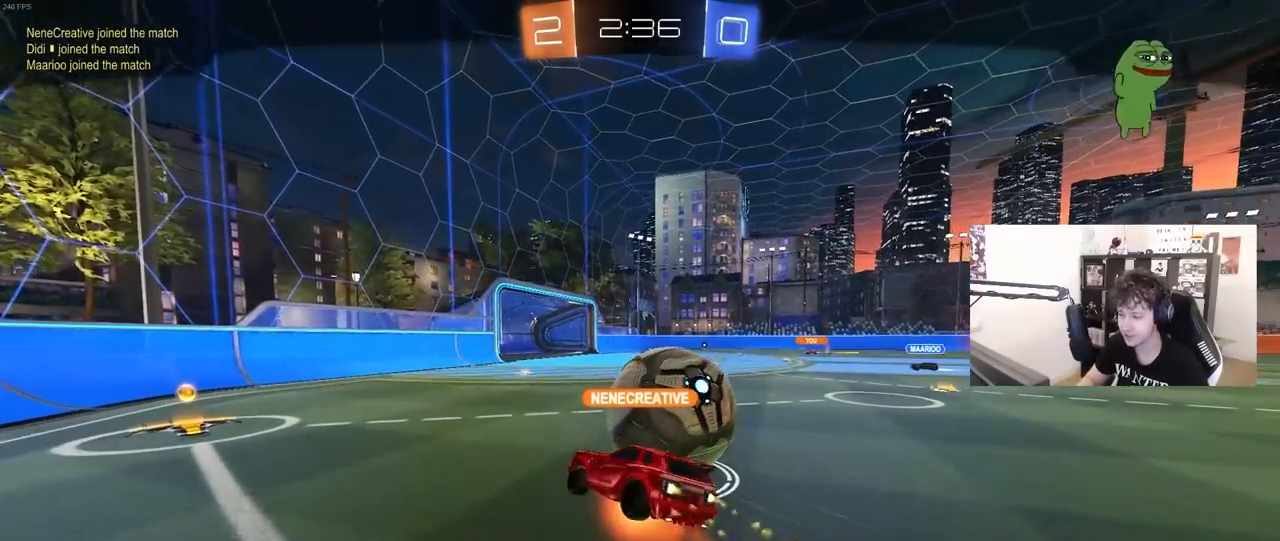
{"keys": [], "mouse": ["right"], "mouse_move": "still", "events": [[17, "mouse_right", "down"], [200, "mouse_right", "up"], [300, "mouse_right", "down"]]}
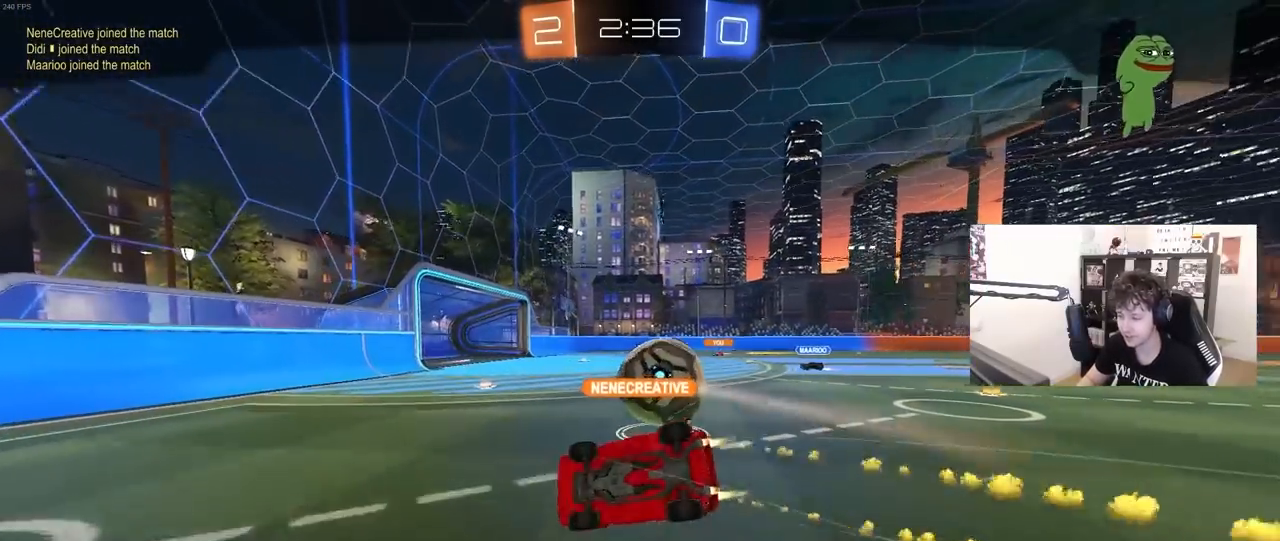
{"keys": [], "mouse": ["right"], "mouse_move": "still", "events": [[33, "mouse_right", "up"], [83, "mouse_right", "down"], [267, "mouse_right", "up"], [367, "mouse_right", "down"]]}
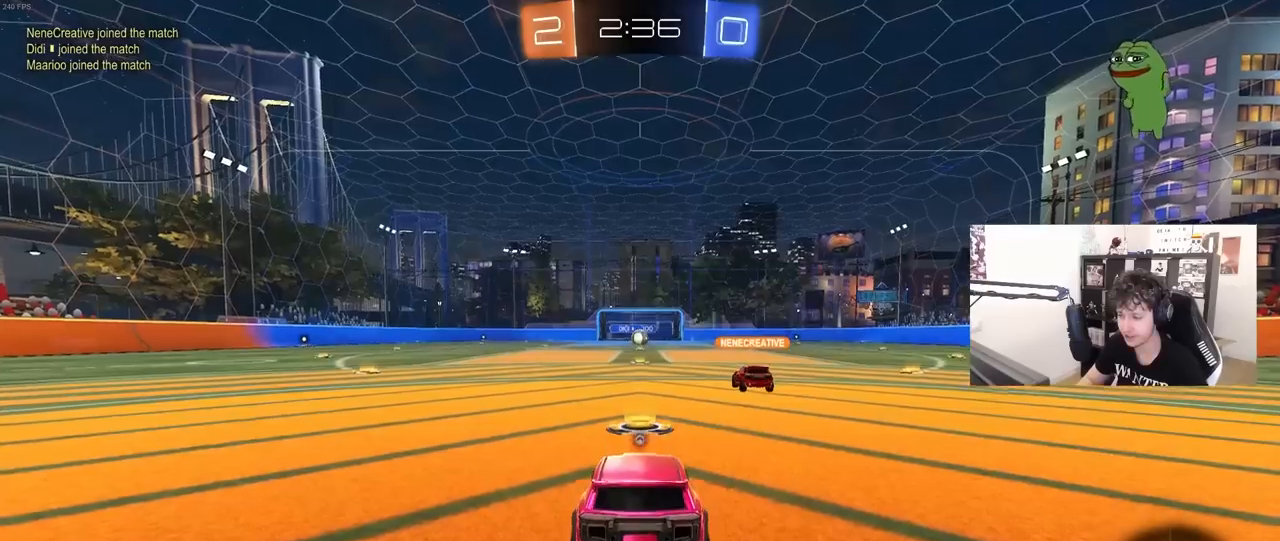
{"keys": [], "mouse": [], "mouse_move": "still", "events": [[50, "mouse_right", "up"], [100, "mouse_right", "down"], [233, "mouse_right", "up"]]}
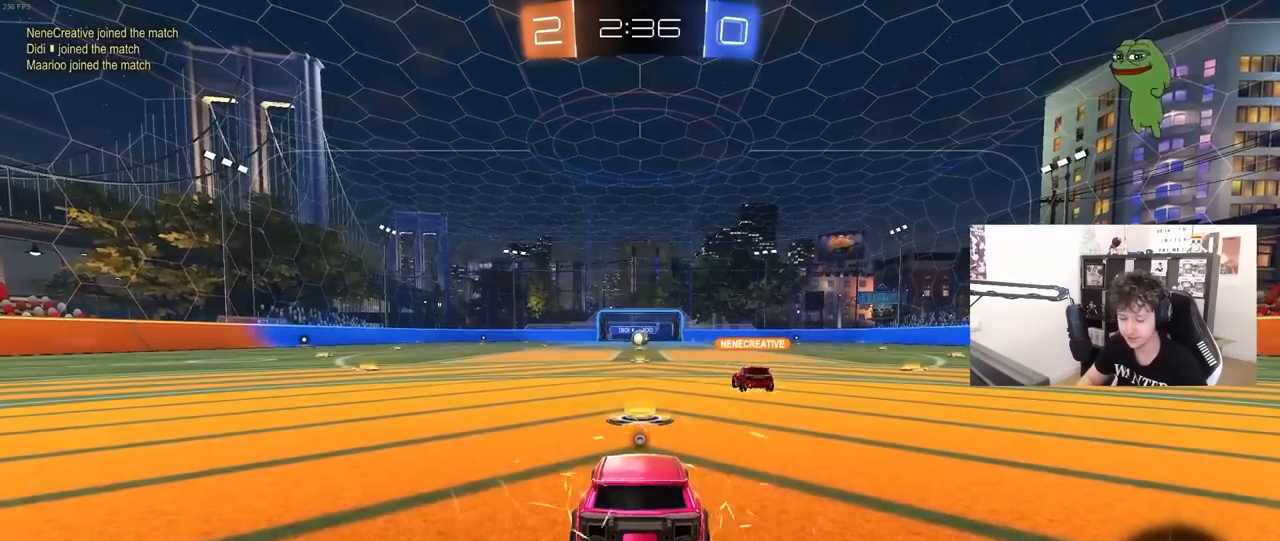
{"keys": [], "mouse": [], "mouse_move": "up-right", "events": [[117, "mouse_wheel", "down"], [117, "z", "down"], [200, "mouse_wheel", "up"], [200, "x", "down"], [250, "z", "up"], [300, "x", "up"]]}
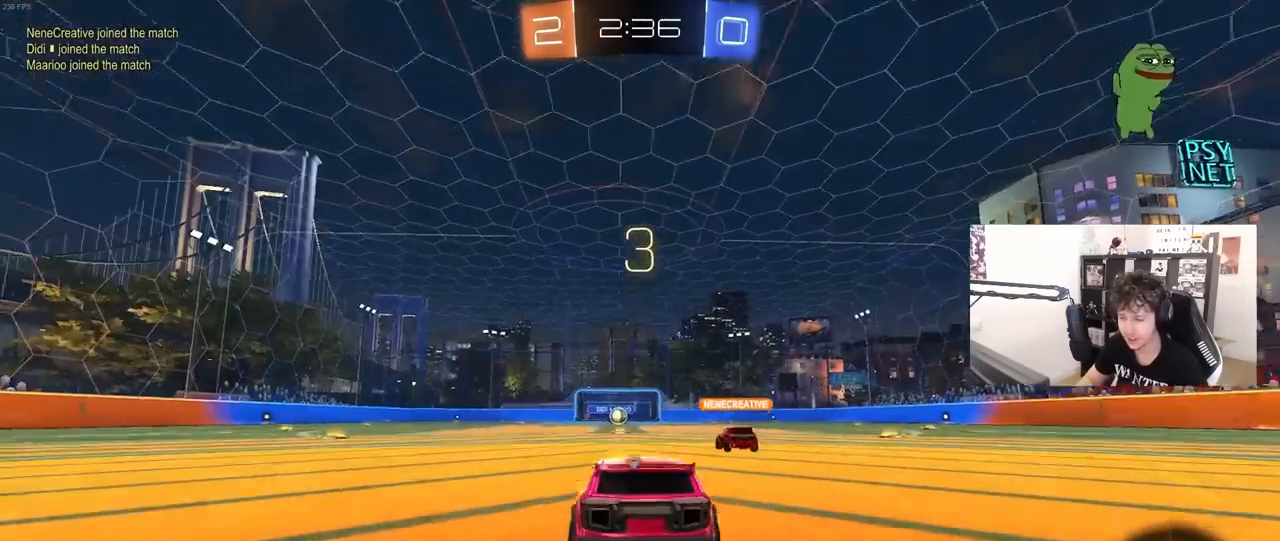
{"keys": [], "mouse": ["wheel"], "mouse_move": "down", "events": [[183, "mouse_wheel", "down"], [317, "mouse_wheel", "up"], [417, "mouse_wheel", "down"]]}
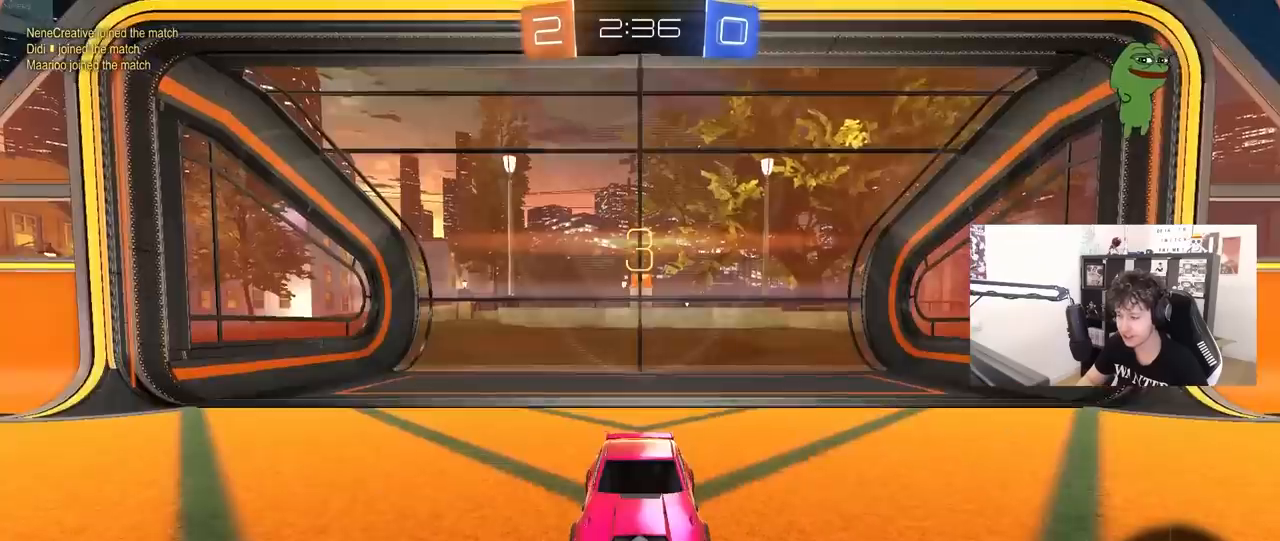
{"keys": [], "mouse": ["wheel"], "mouse_move": "still", "events": [[50, "mouse_wheel", "up"], [150, "space", "down"], [333, "space", "up"], [433, "mouse_wheel", "down"]]}
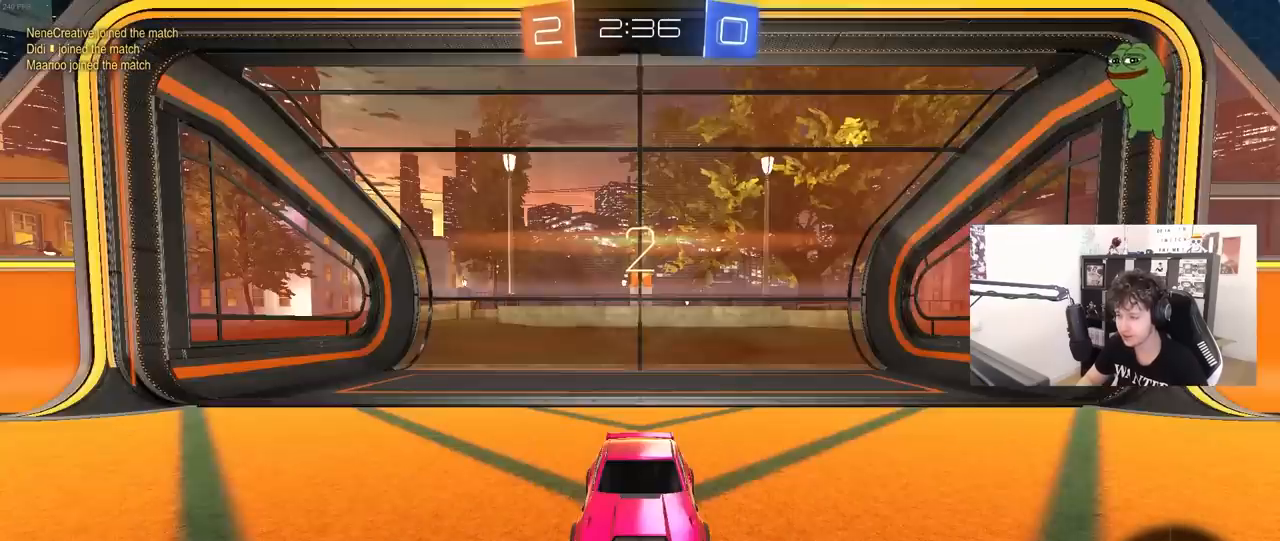
{"keys": [], "mouse": [], "mouse_move": "still", "events": [[67, "mouse_wheel", "up"]]}
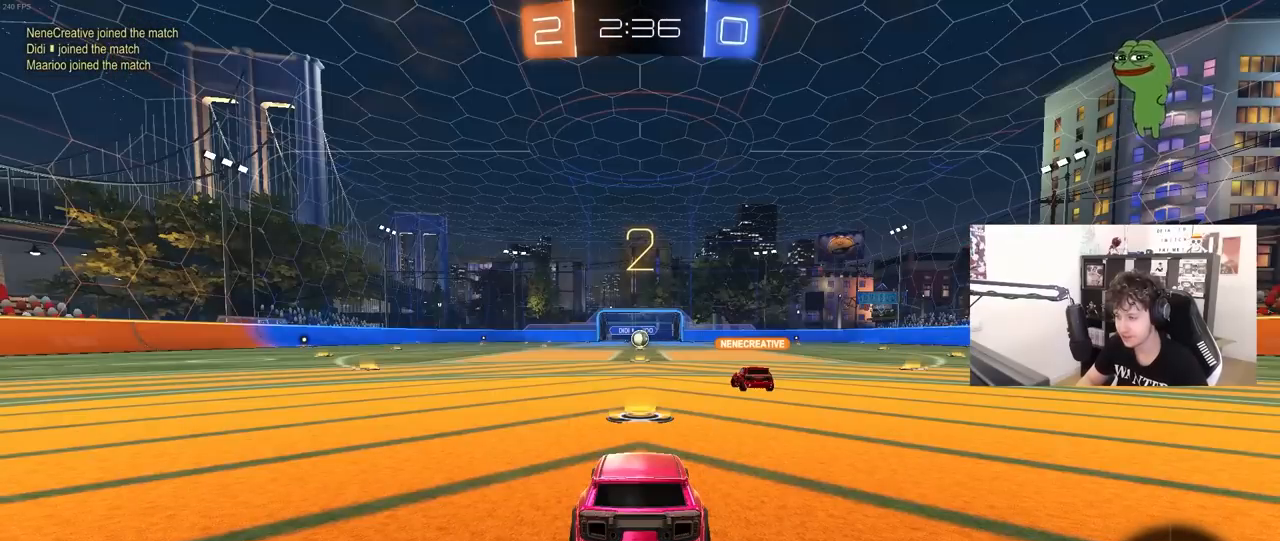
{"keys": ["space"], "mouse": [], "mouse_move": "up-right", "events": [[417, "space", "down"]]}
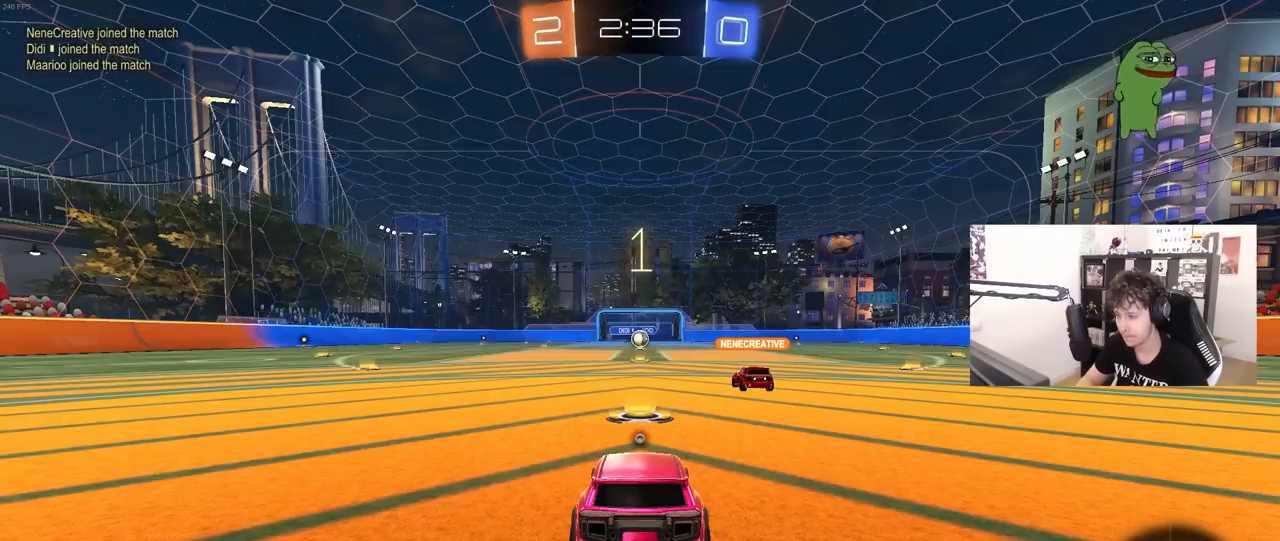
{"keys": ["space", "w"], "mouse": [], "mouse_move": "still", "events": [[100, "space", "up"], [200, "w", "down"], [333, "space", "down"]]}
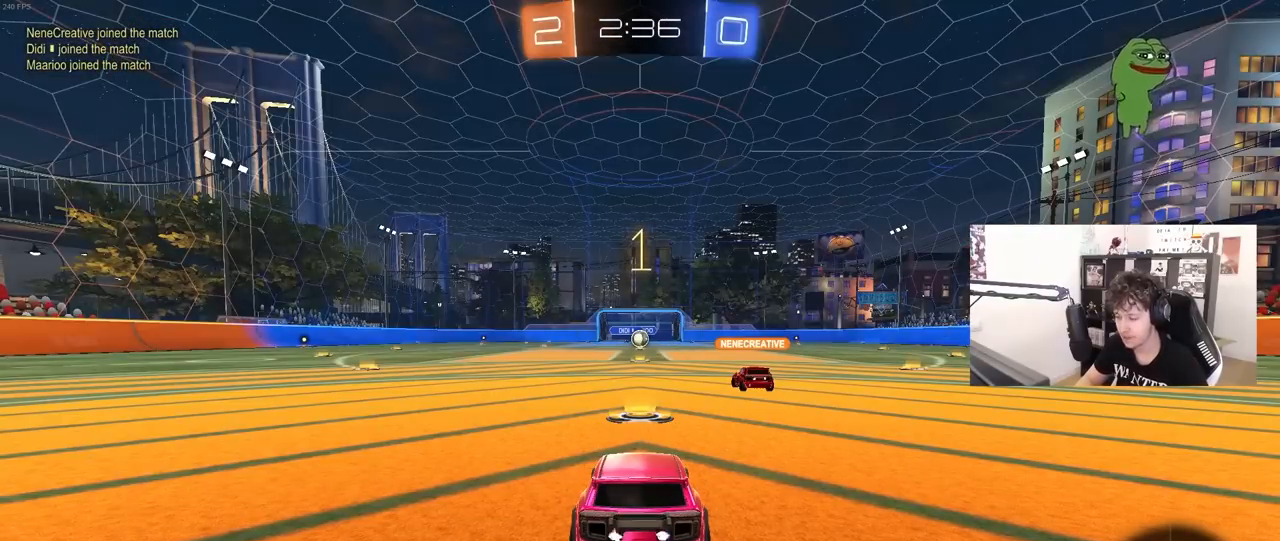
{"keys": ["w"], "mouse": [], "mouse_move": "still", "events": [[17, "space", "up"]]}
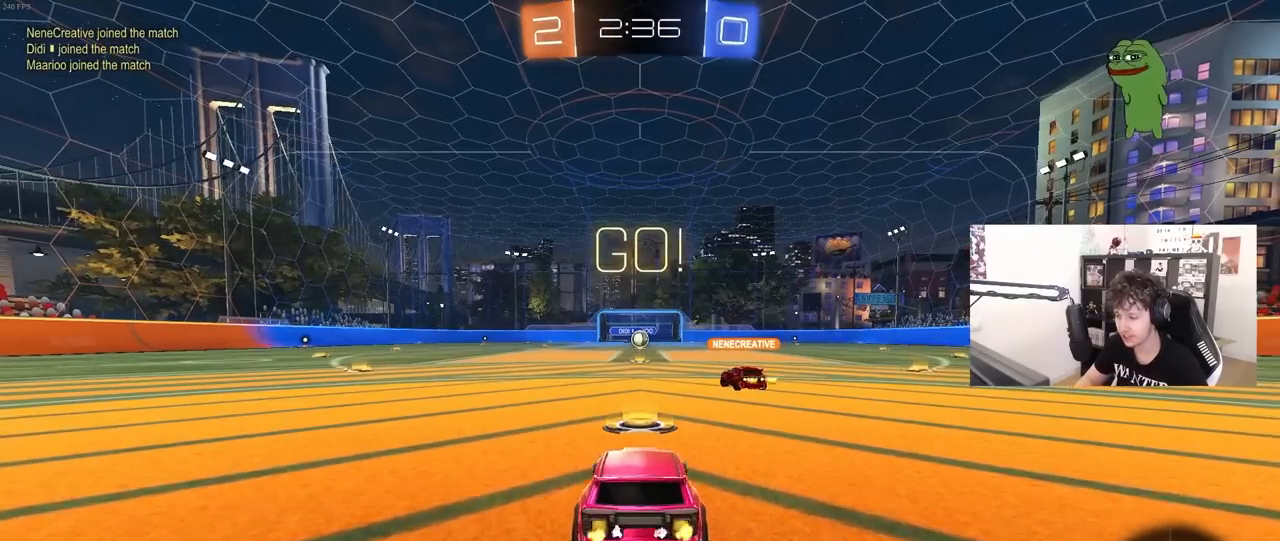
{"keys": ["s"], "mouse": [], "mouse_move": "still", "events": [[133, "w", "up"], [267, "s", "down"]]}
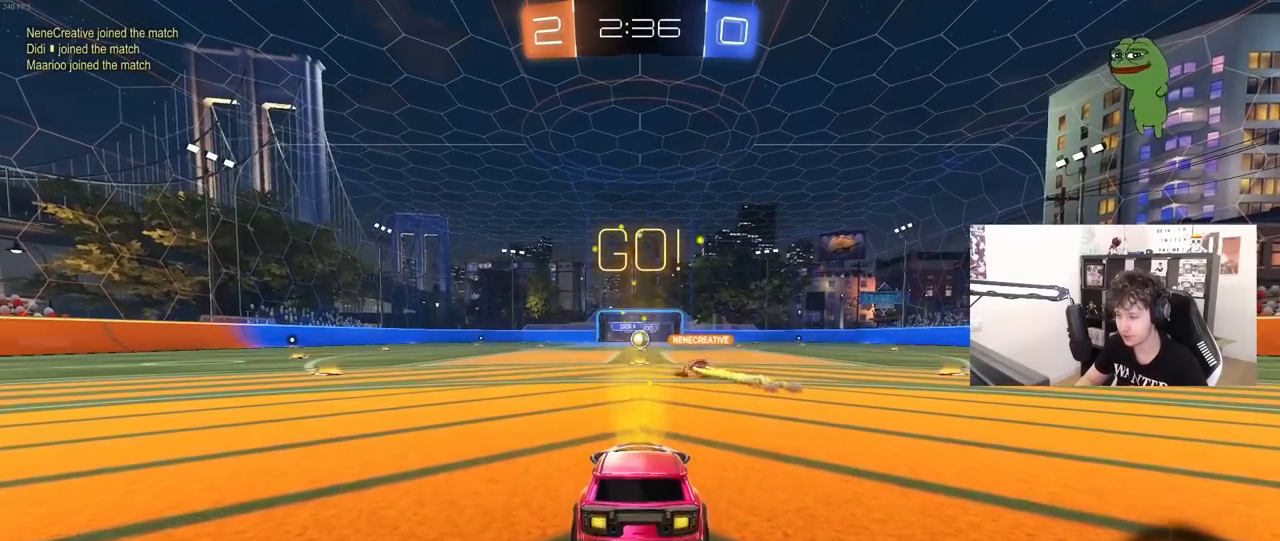
{"keys": ["s"], "mouse": [], "mouse_move": "still", "events": [[50, "s", "up"], [100, "s", "down"]]}
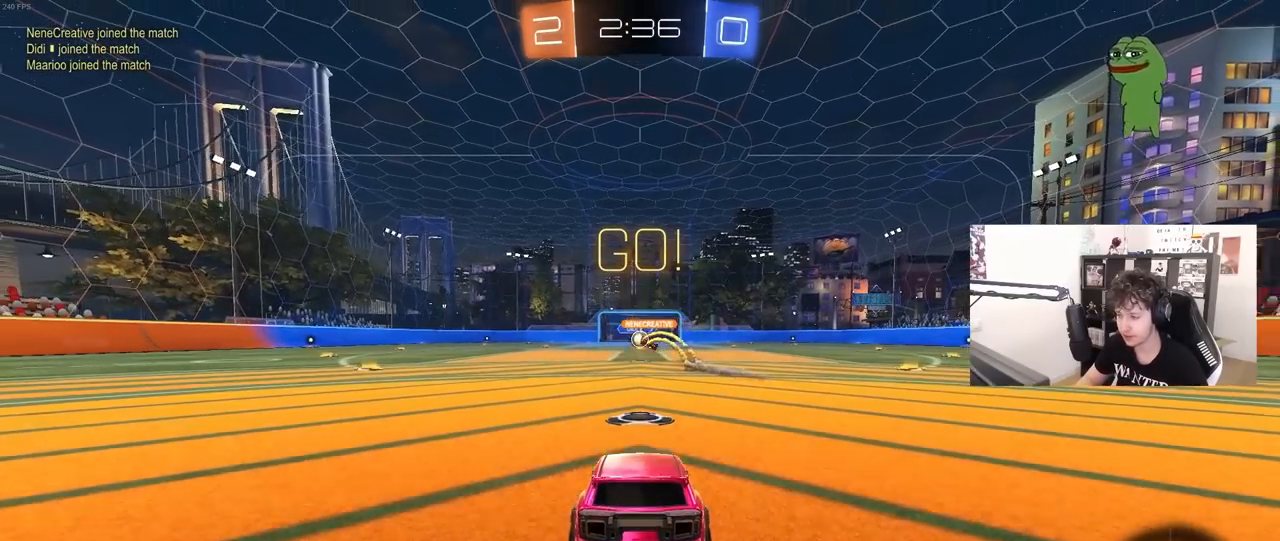
{"keys": [], "mouse": [], "mouse_move": "still", "events": [[117, "s", "up"], [300, "w", "down"], [433, "w", "up"]]}
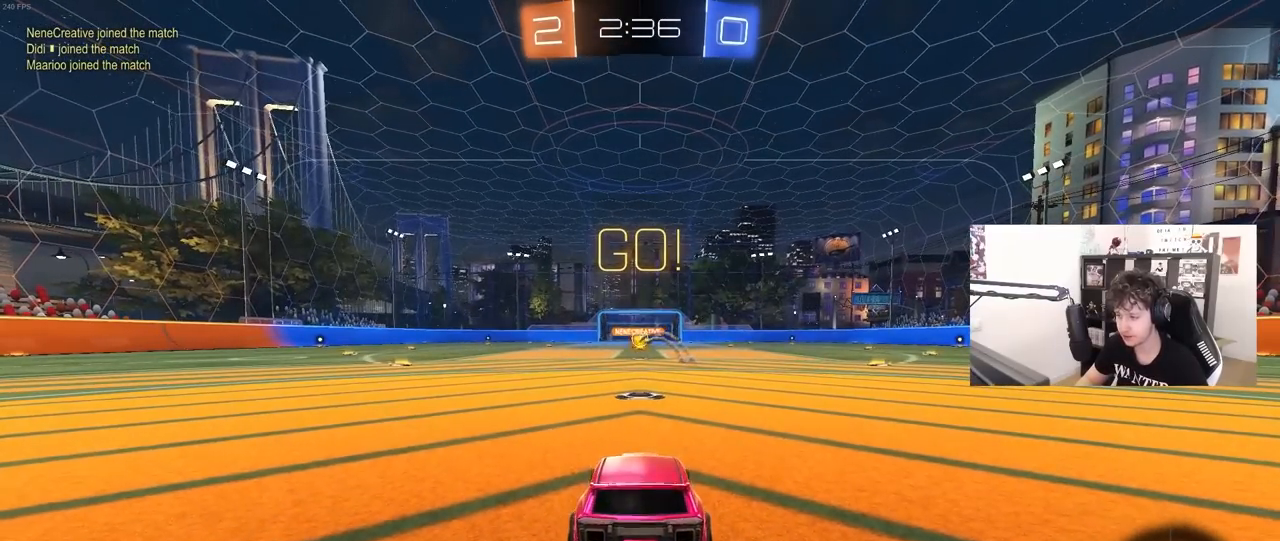
{"keys": [], "mouse": [], "mouse_move": "still", "events": []}
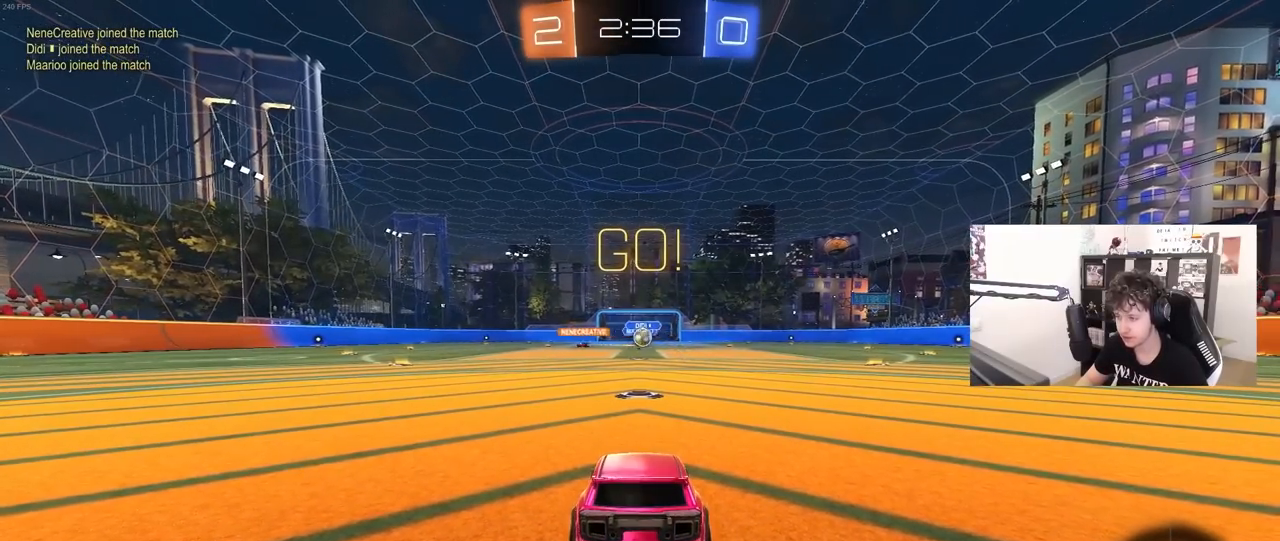
{"keys": ["w"], "mouse": ["left"], "mouse_move": "down-left", "events": [[100, "d", "down"], [100, "w", "down"], [233, "mouse_left", "down"], [467, "d", "up"]]}